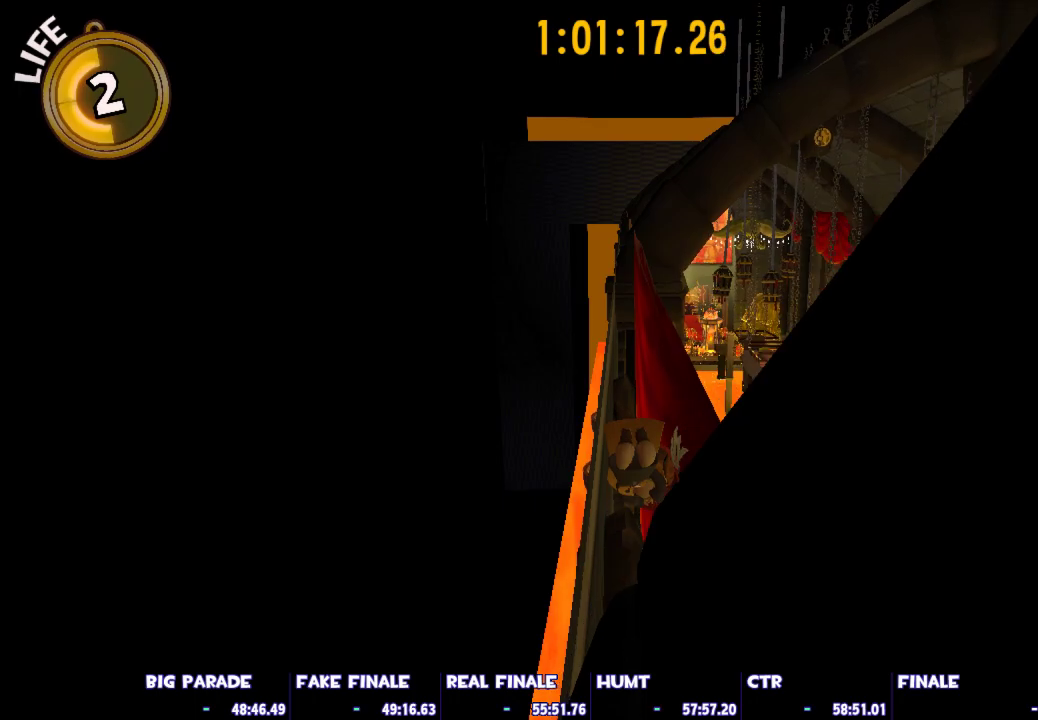
Gameplay with keyboard and mouse; each line is a JSON object with the keys and mouse buttons held at the frame after it. "events" lists presses ("down") and releases ("up") of "1", "2", "3", "4", "5", "a", "alt", "c", "caps_lock", "ctrl", "d", "e", "escape", "f", "g", "q", "r", "s", "shift", "space", "t", "tab", "v", "w", "x", "z", "mouse_left", "mouse_wheel" and "mouse_right" between this image and that frame as [ms after this image, input, new state], when the widget could be followed in between. "mouse_left", "mouse_wheel", "mouse_right" = the "left", "wheel", "right" buttons of the "mouse" list. No other keys are recorded. "wheel" means that the mouse wheel is clicked or scrolled. Not read: mouse_move.
{"keys": ["w"], "mouse": [], "events": []}
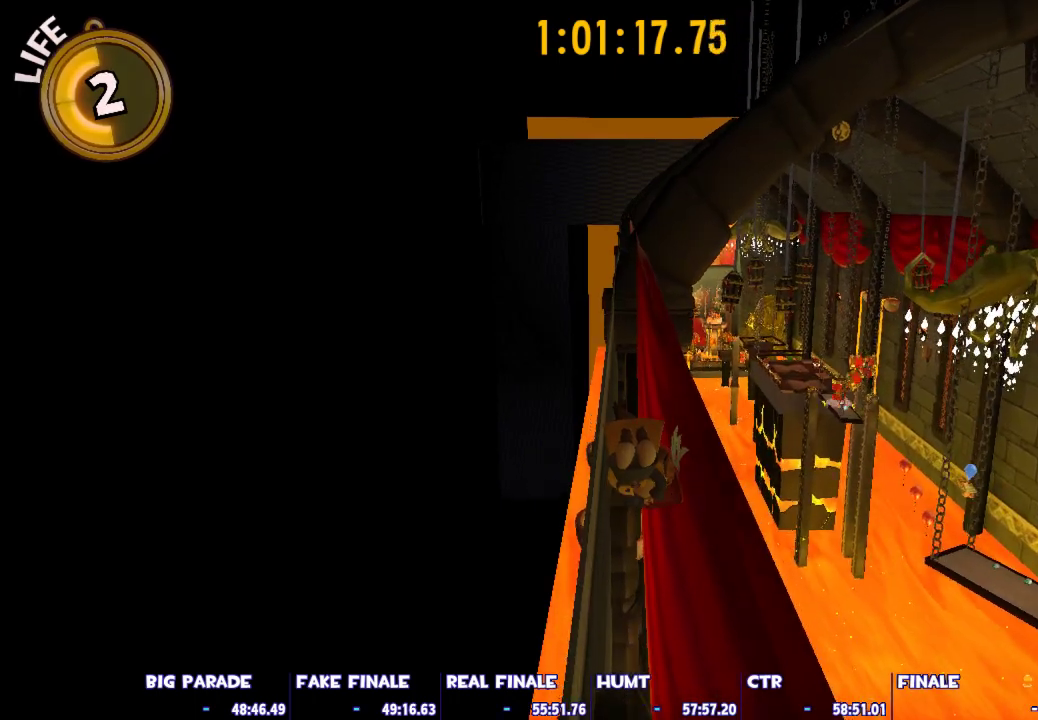
{"keys": ["w"], "mouse": [], "events": []}
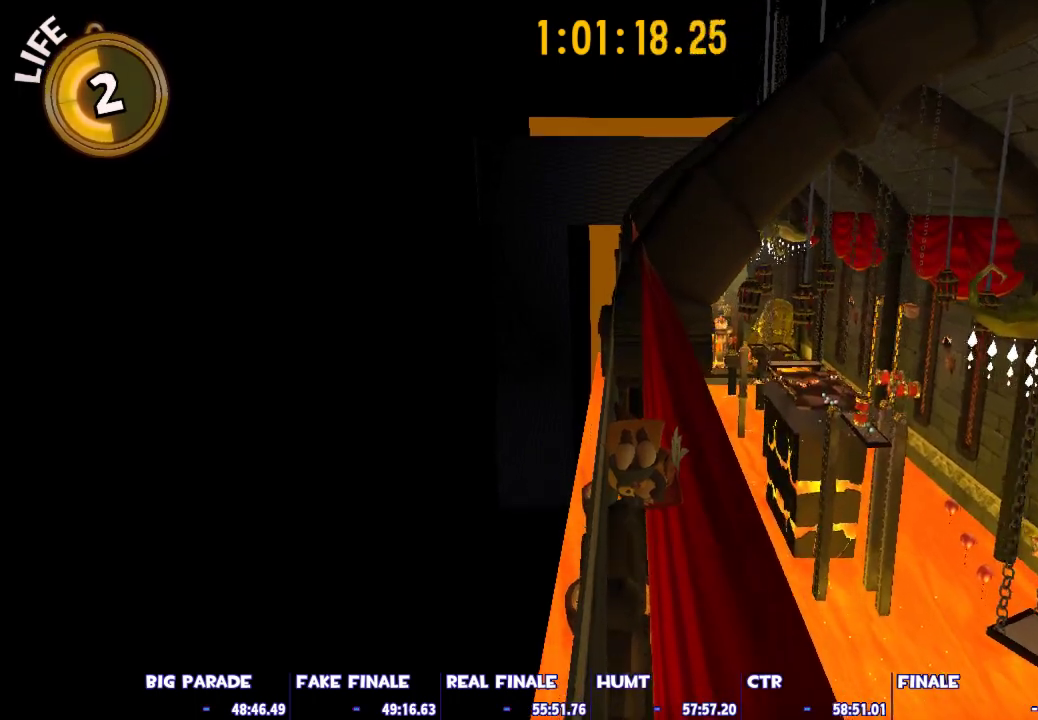
{"keys": ["w"], "mouse": [], "events": []}
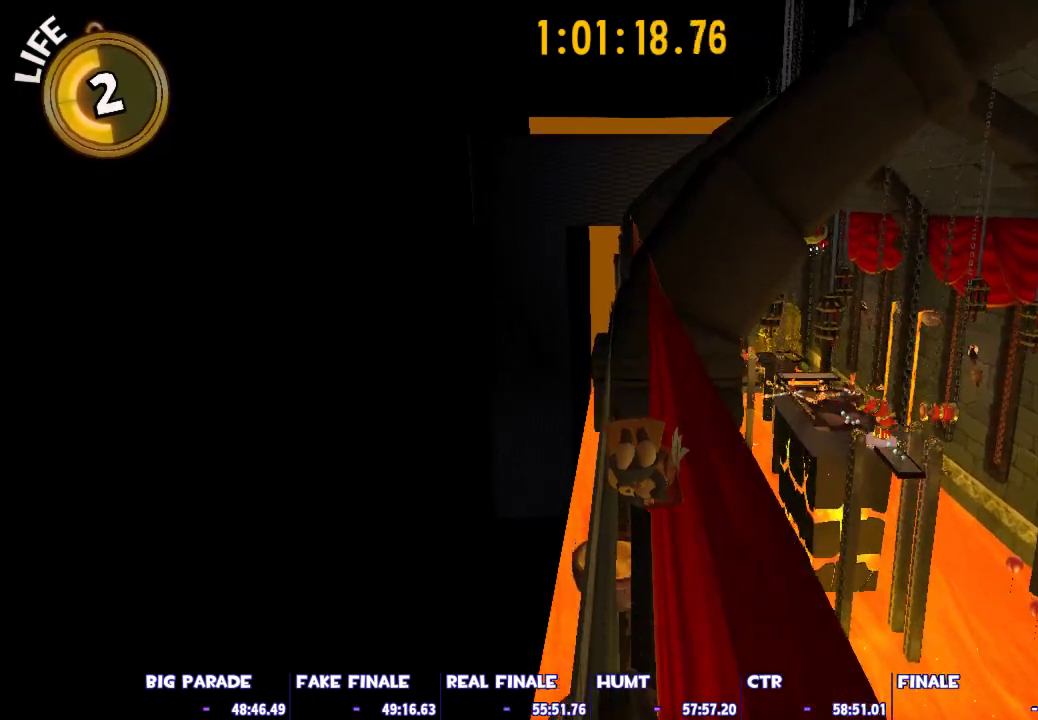
{"keys": ["w"], "mouse": [], "events": []}
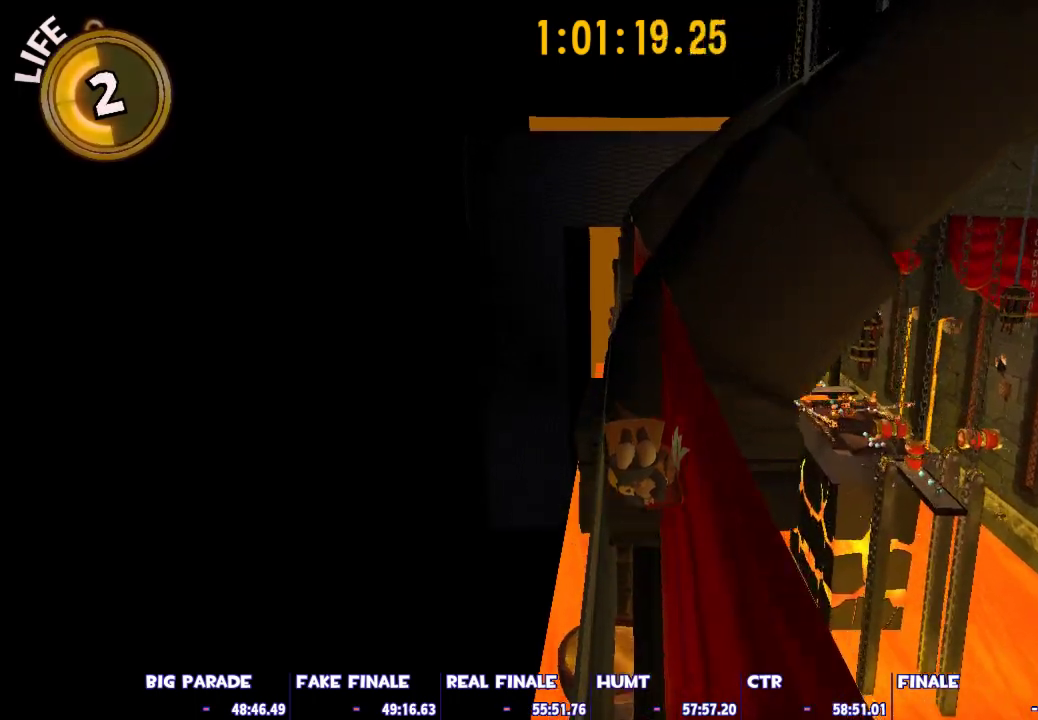
{"keys": ["w"], "mouse": [], "events": []}
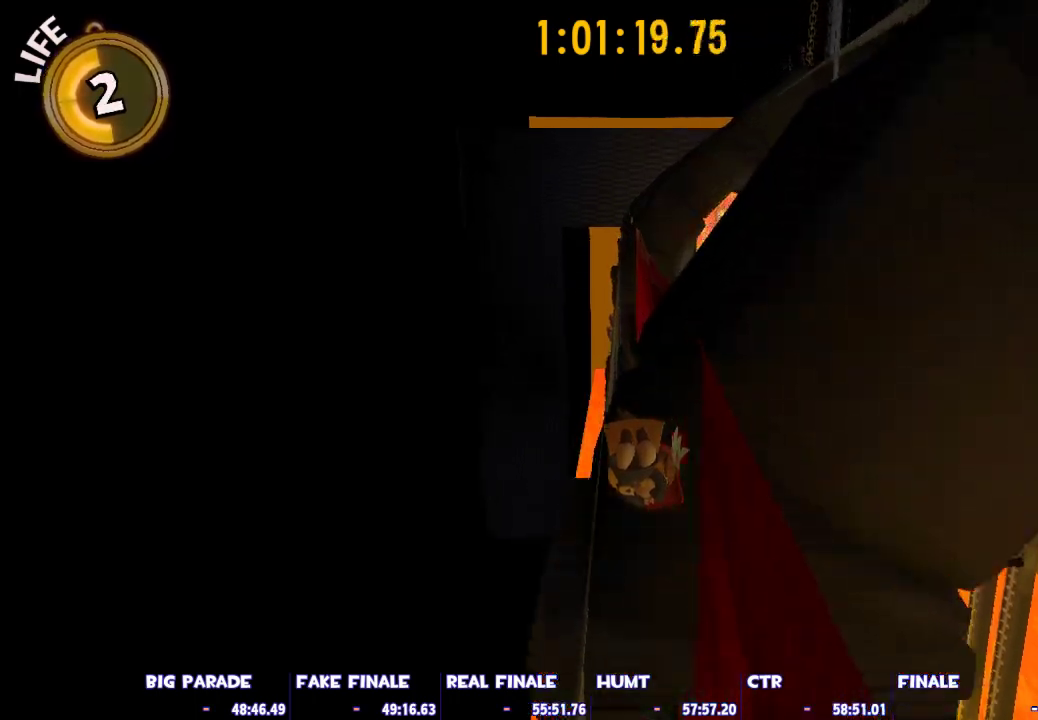
{"keys": ["w"], "mouse": [], "events": []}
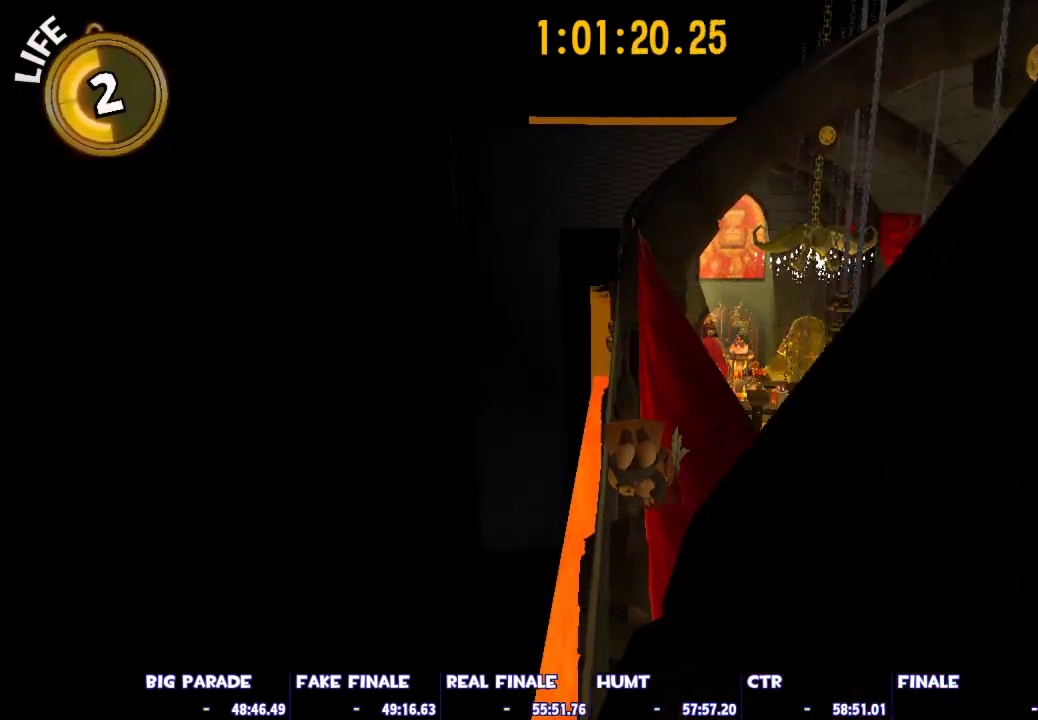
{"keys": ["w"], "mouse": [], "events": []}
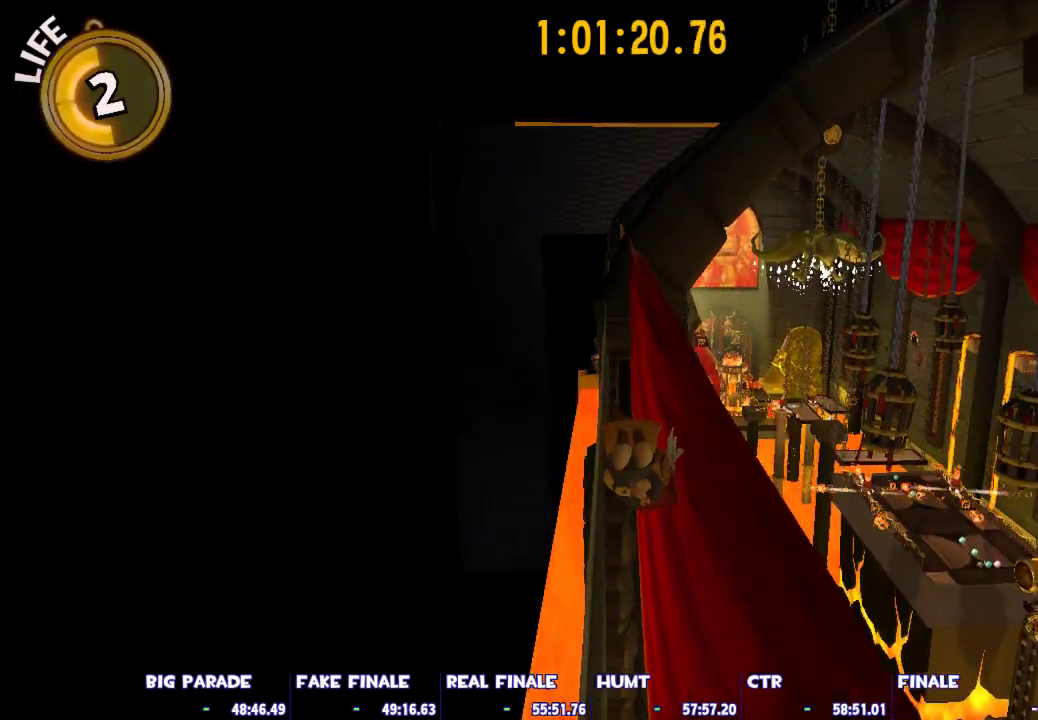
{"keys": ["w"], "mouse": [], "events": []}
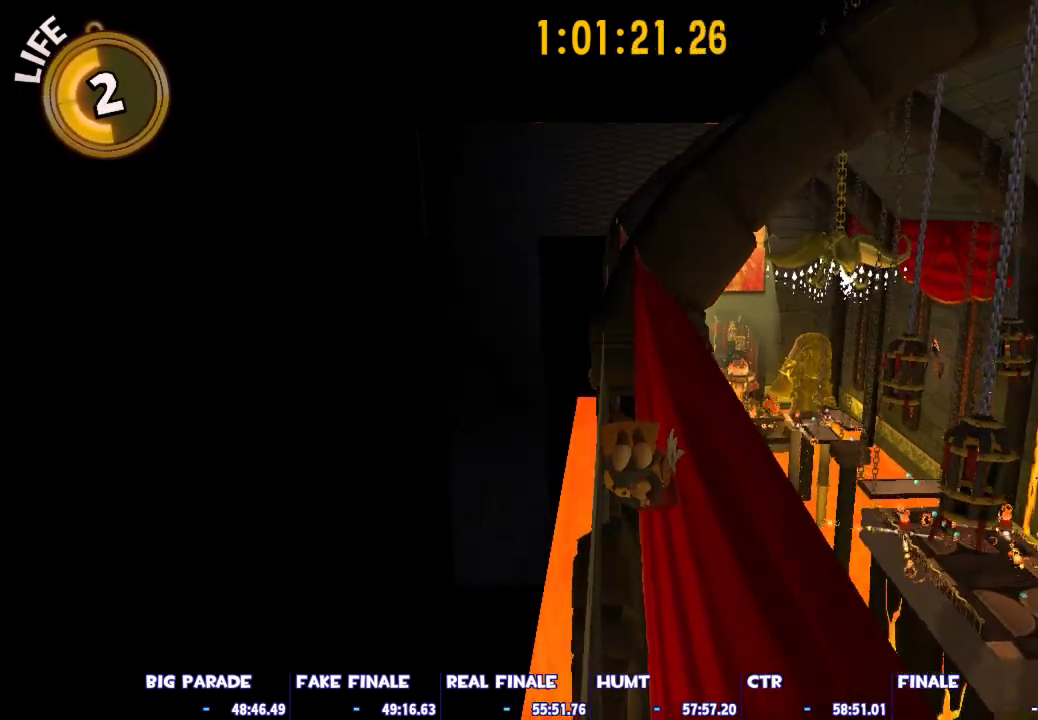
{"keys": ["w"], "mouse": [], "events": [[150, "d", "down"], [200, "d", "up"]]}
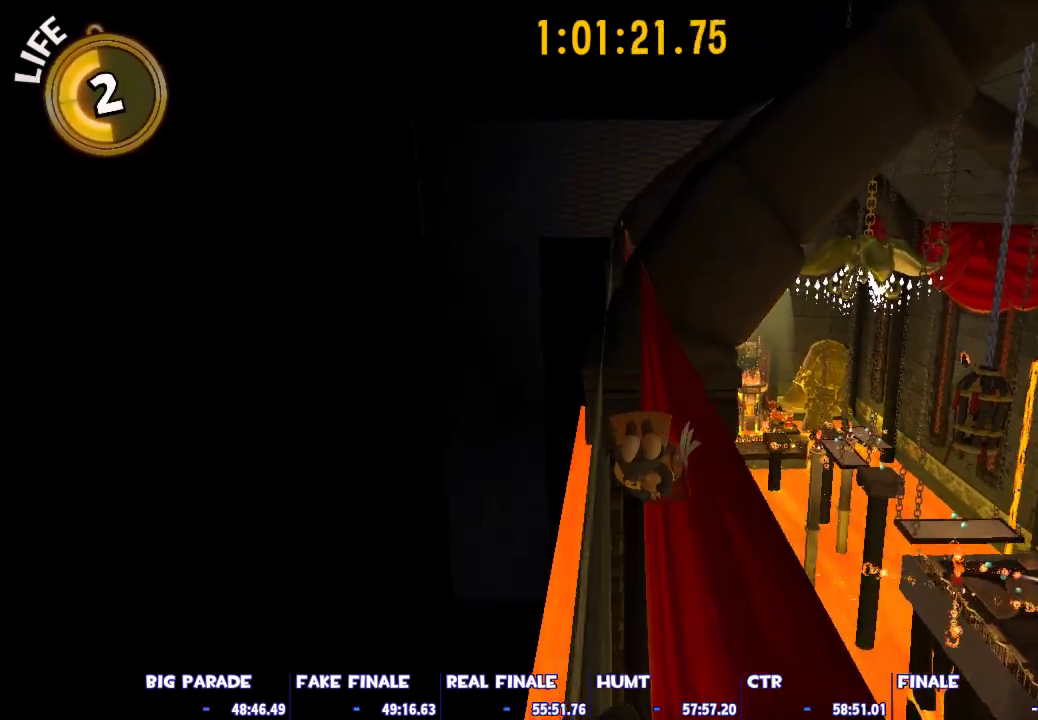
{"keys": ["w"], "mouse": [], "events": []}
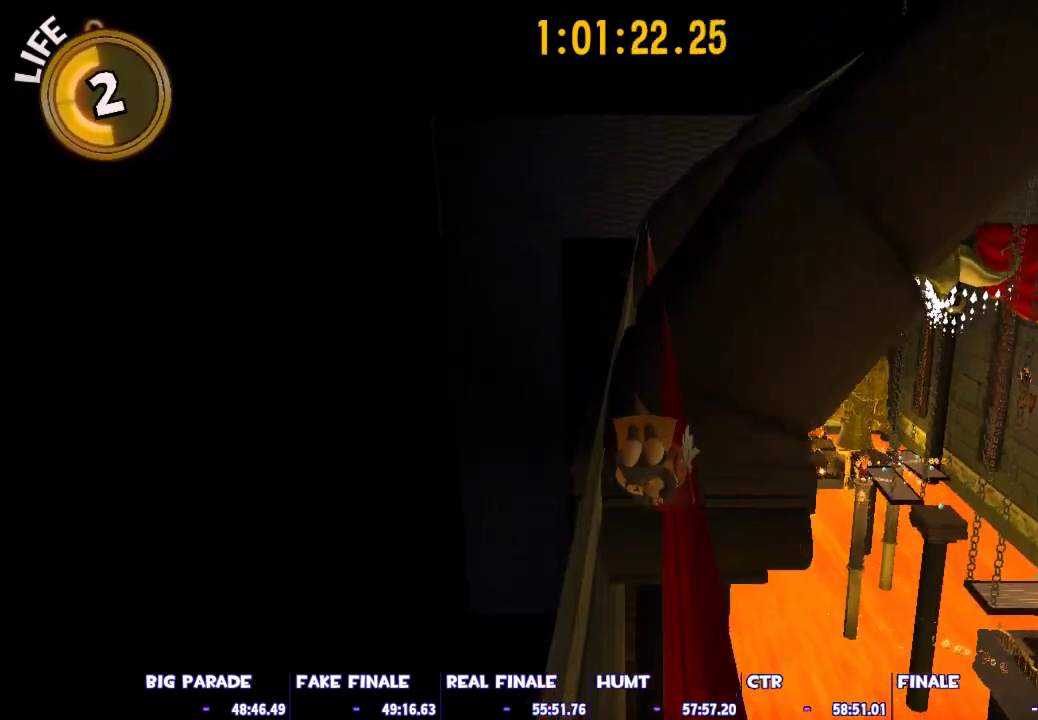
{"keys": ["w"], "mouse": [], "events": []}
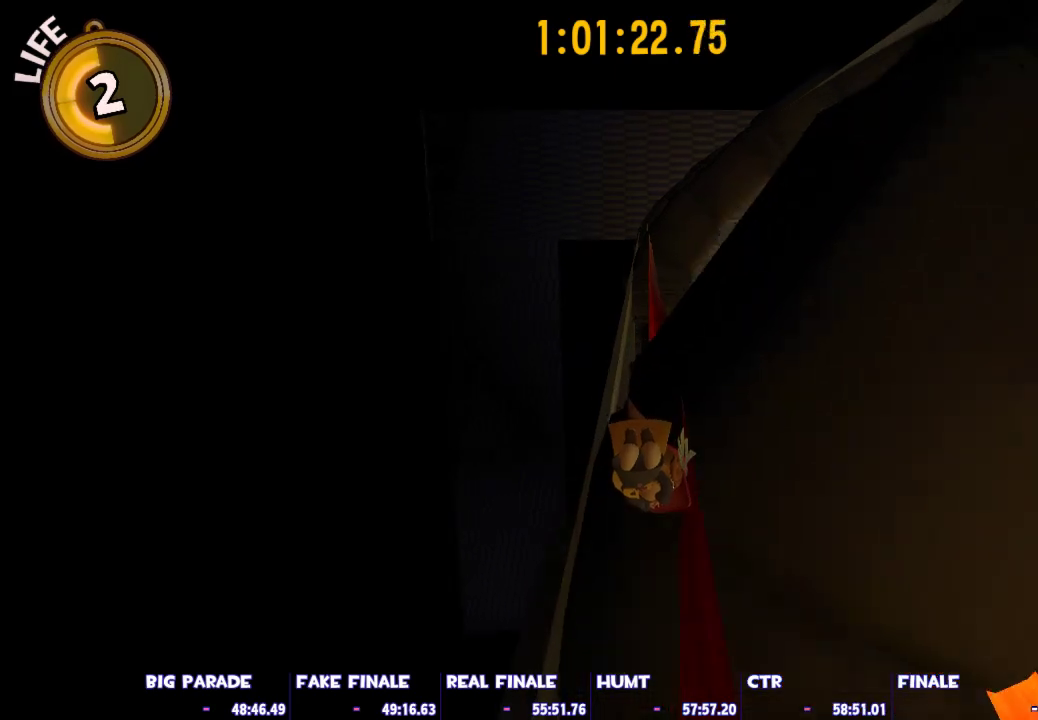
{"keys": ["w"], "mouse": [], "events": []}
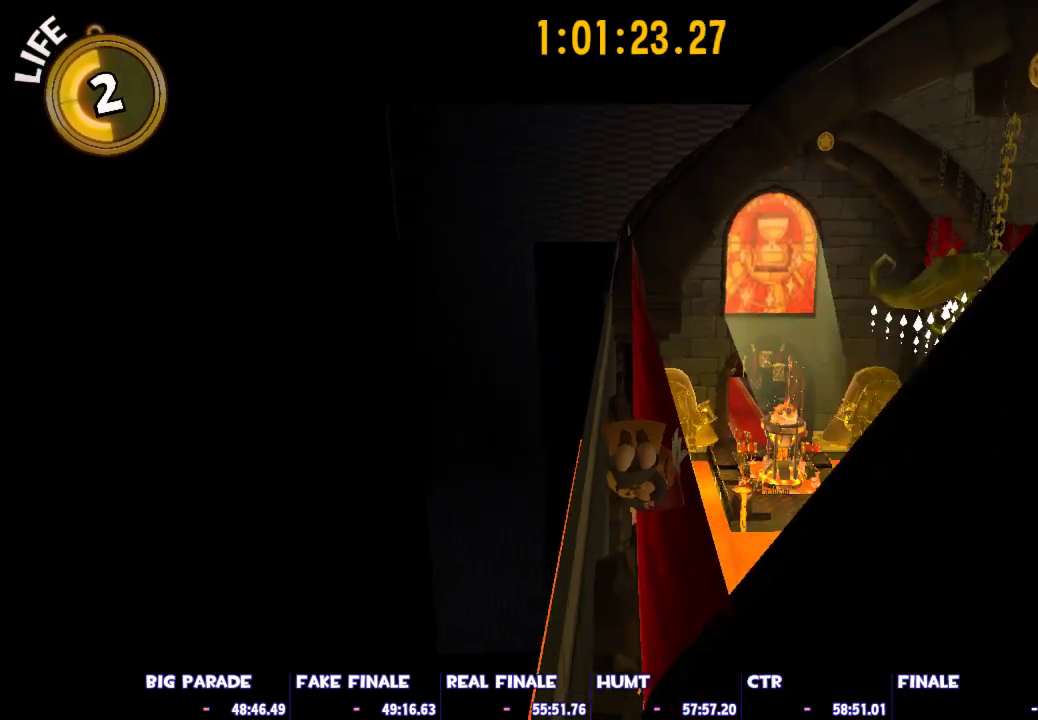
{"keys": ["w"], "mouse": [], "events": []}
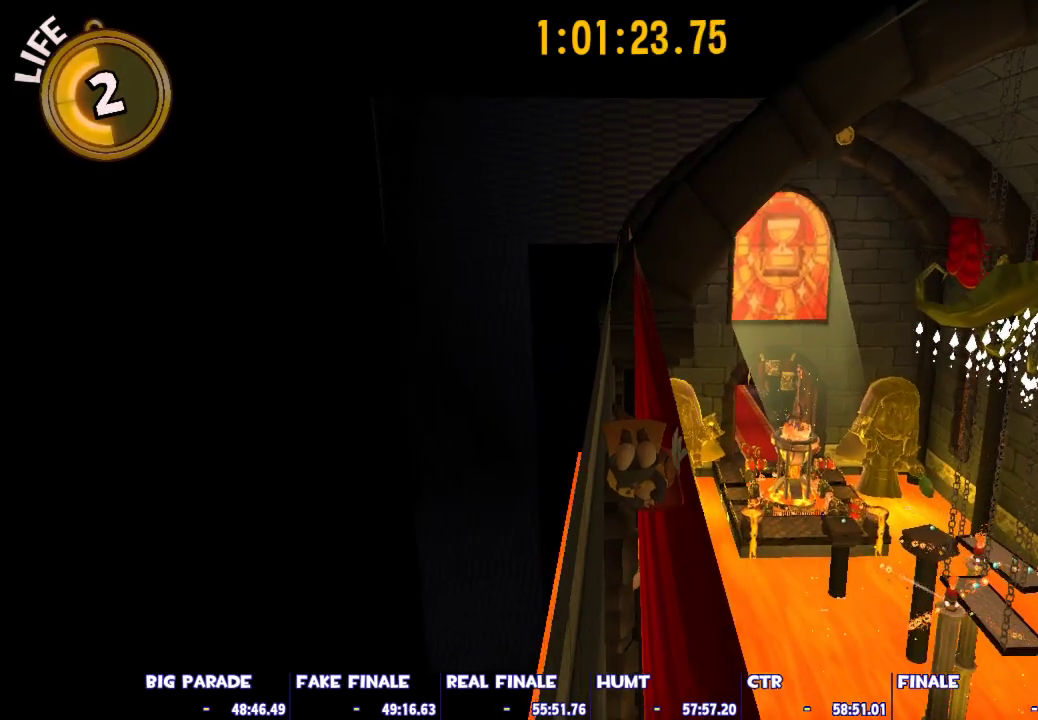
{"keys": ["w"], "mouse": [], "events": []}
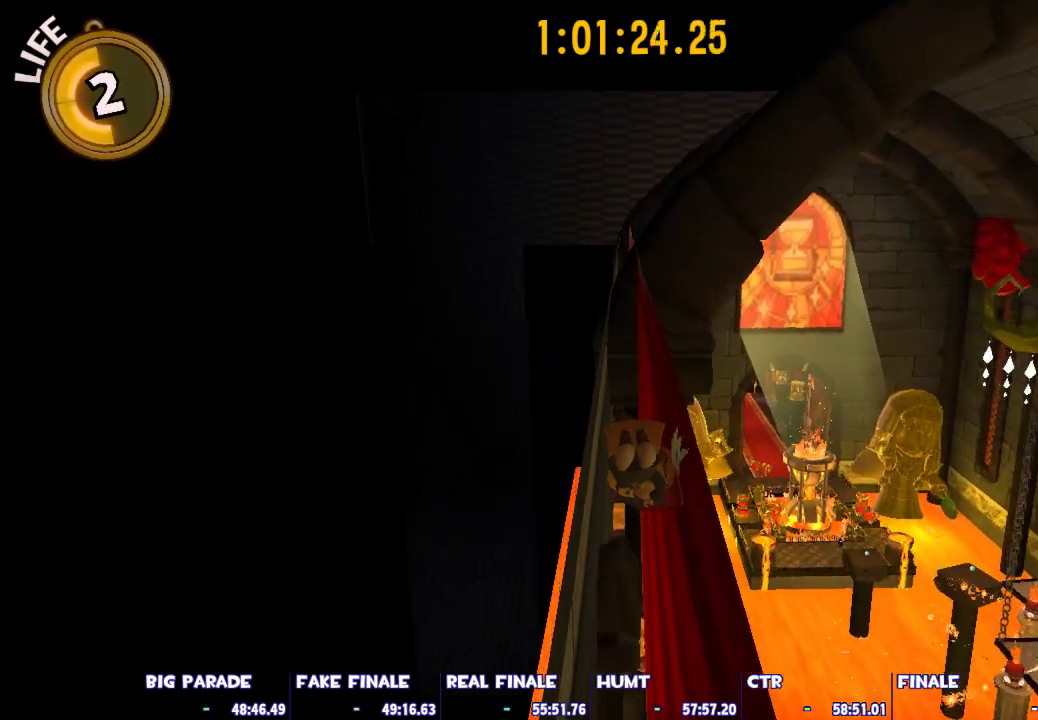
{"keys": ["w"], "mouse": [], "events": []}
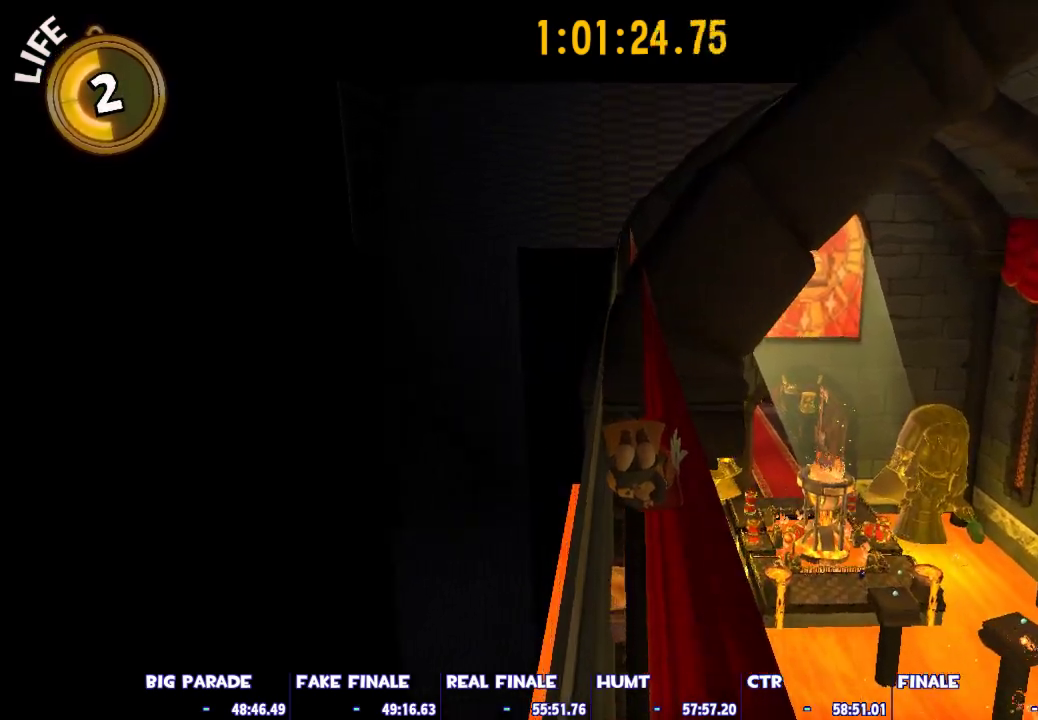
{"keys": ["w"], "mouse": [], "events": []}
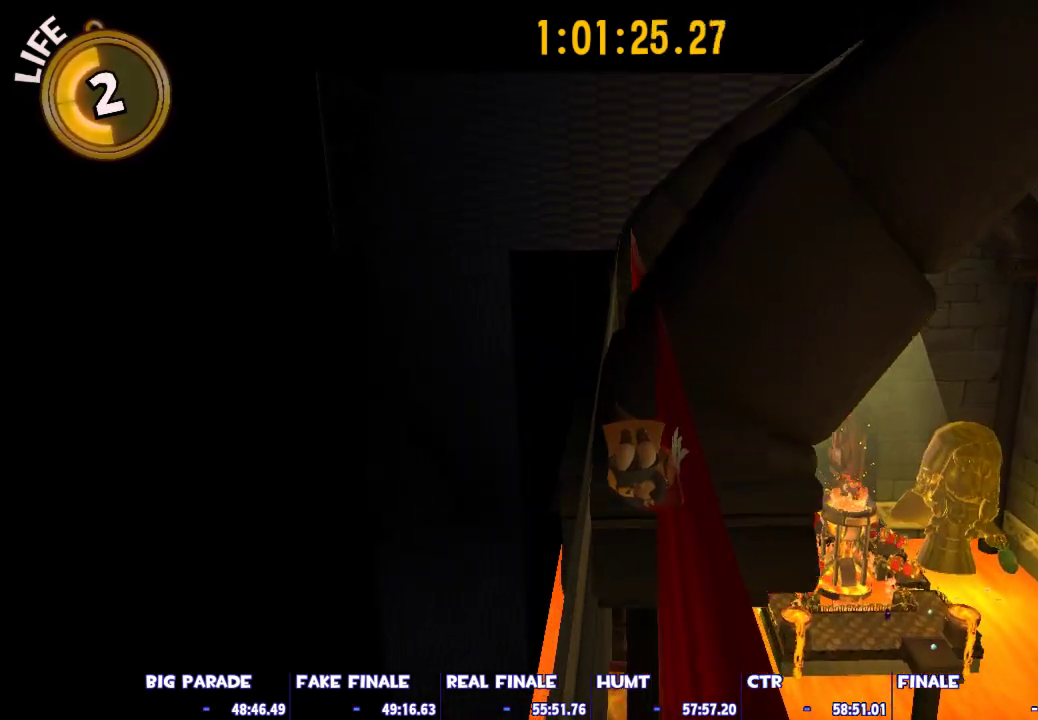
{"keys": ["w"], "mouse": [], "events": []}
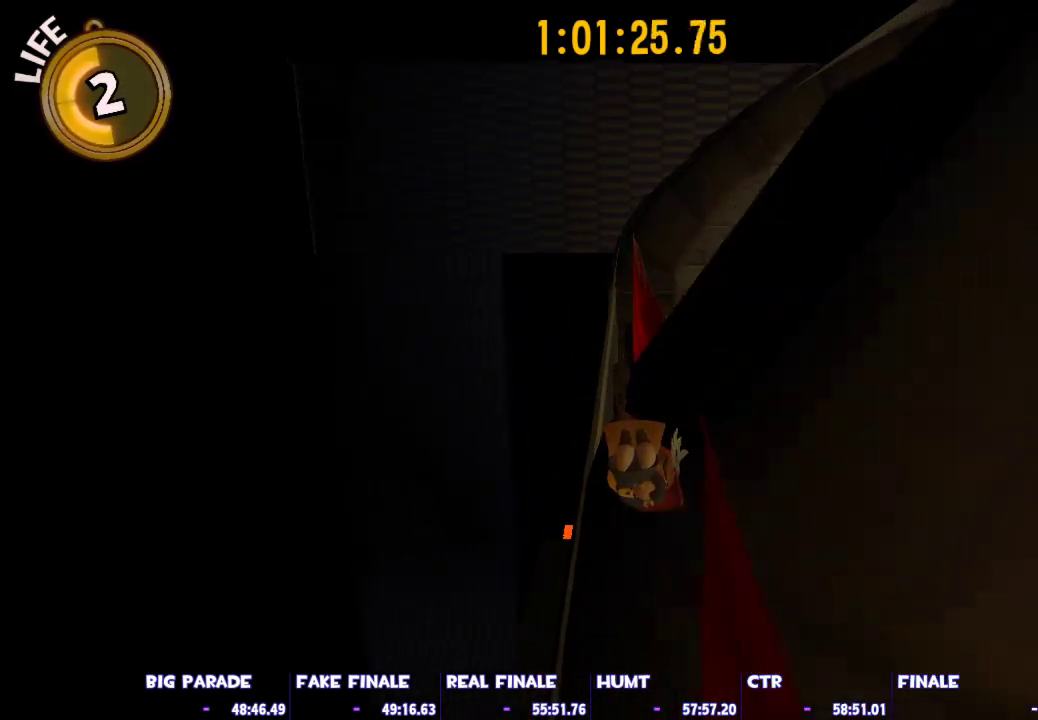
{"keys": ["w"], "mouse": [], "events": []}
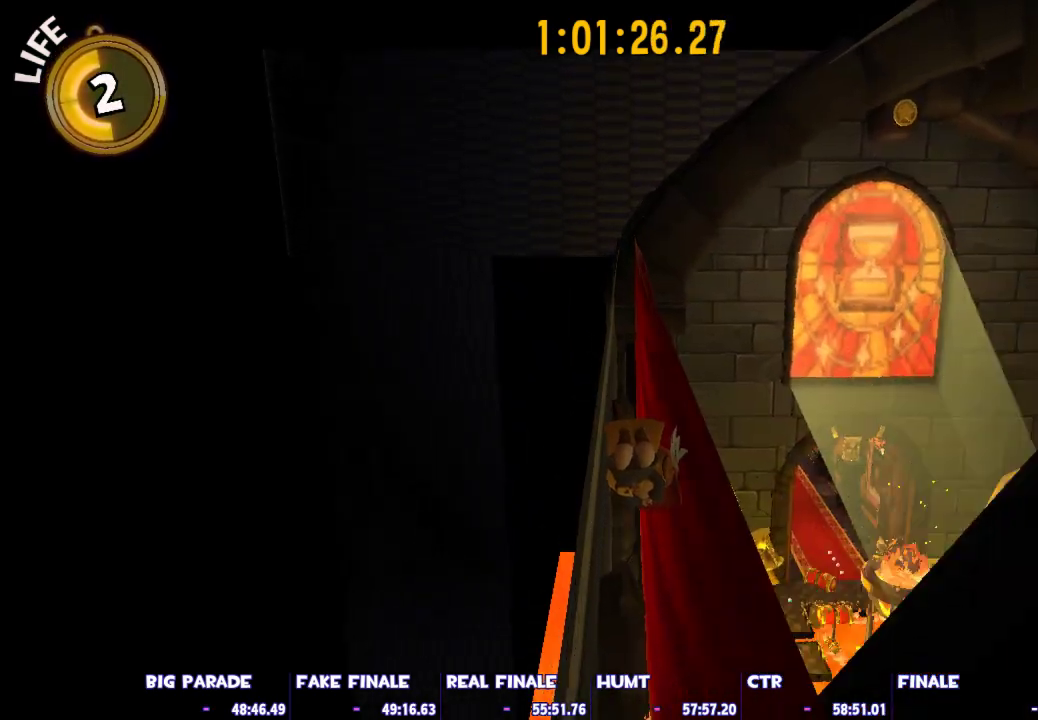
{"keys": ["w"], "mouse": [], "events": []}
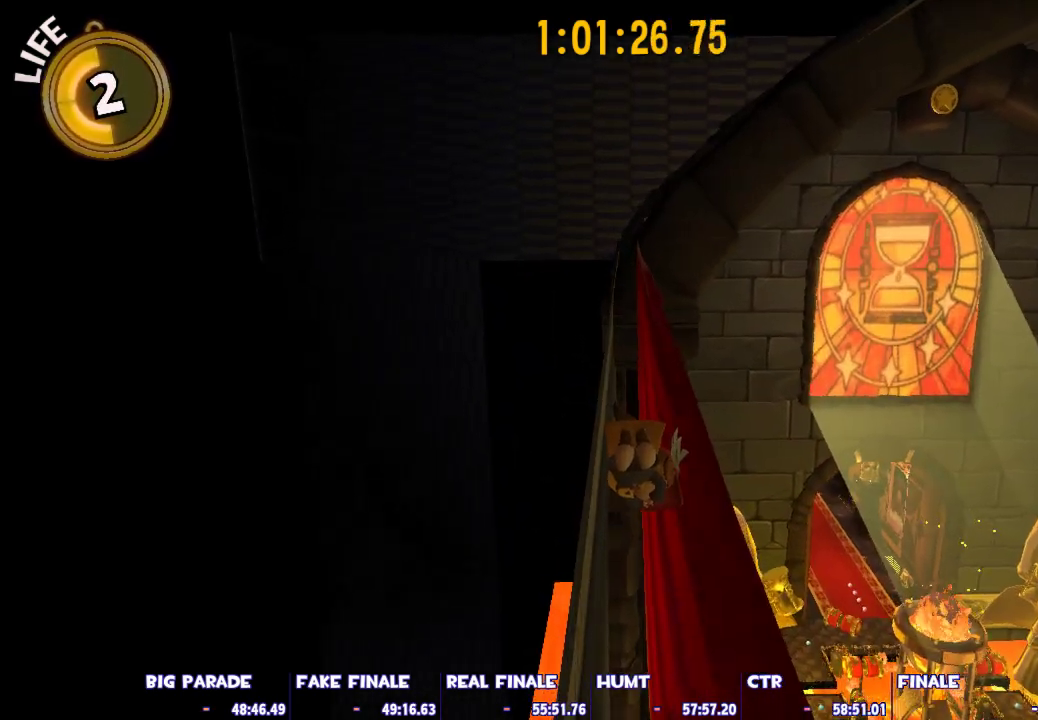
{"keys": ["w"], "mouse": [], "events": []}
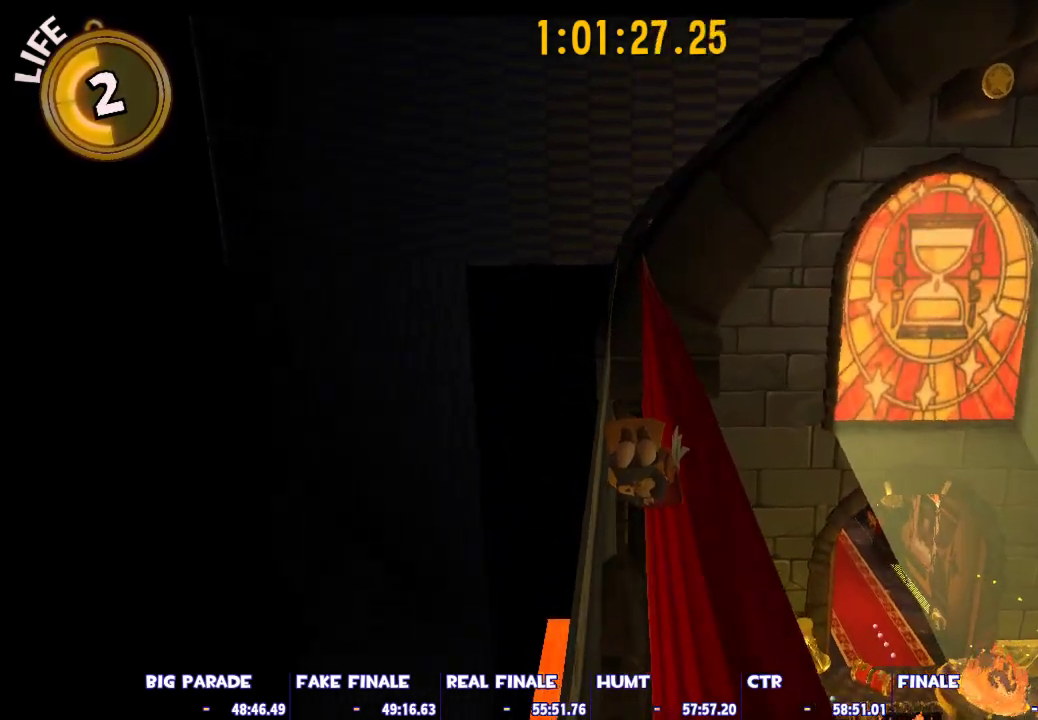
{"keys": ["w"], "mouse": [], "events": []}
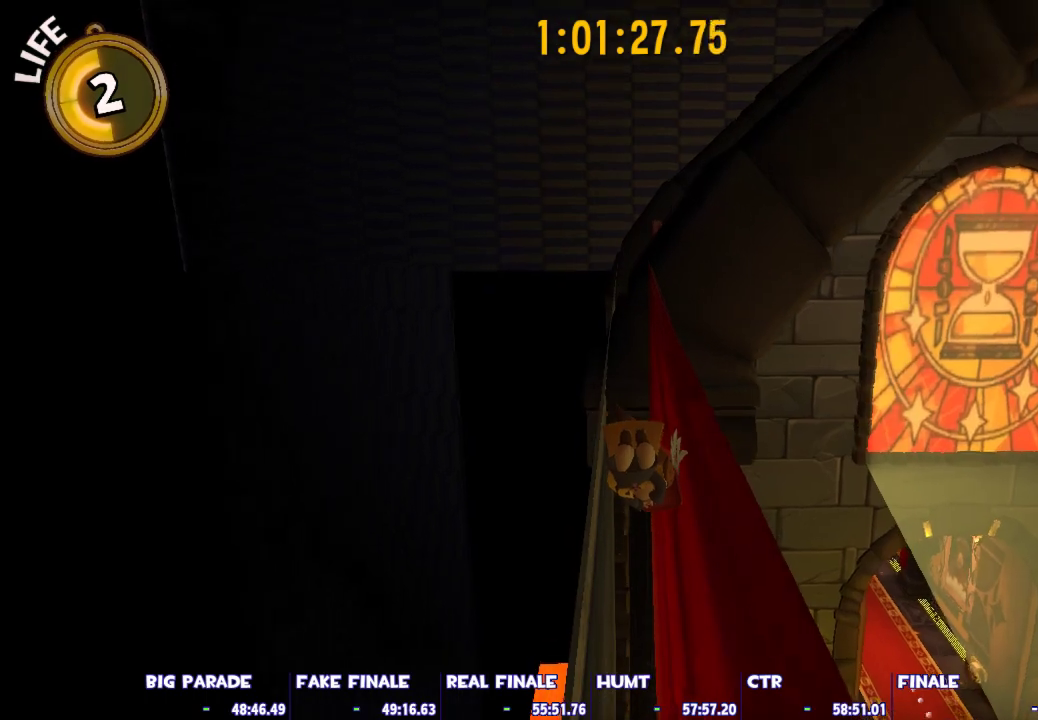
{"keys": ["w"], "mouse": [], "events": []}
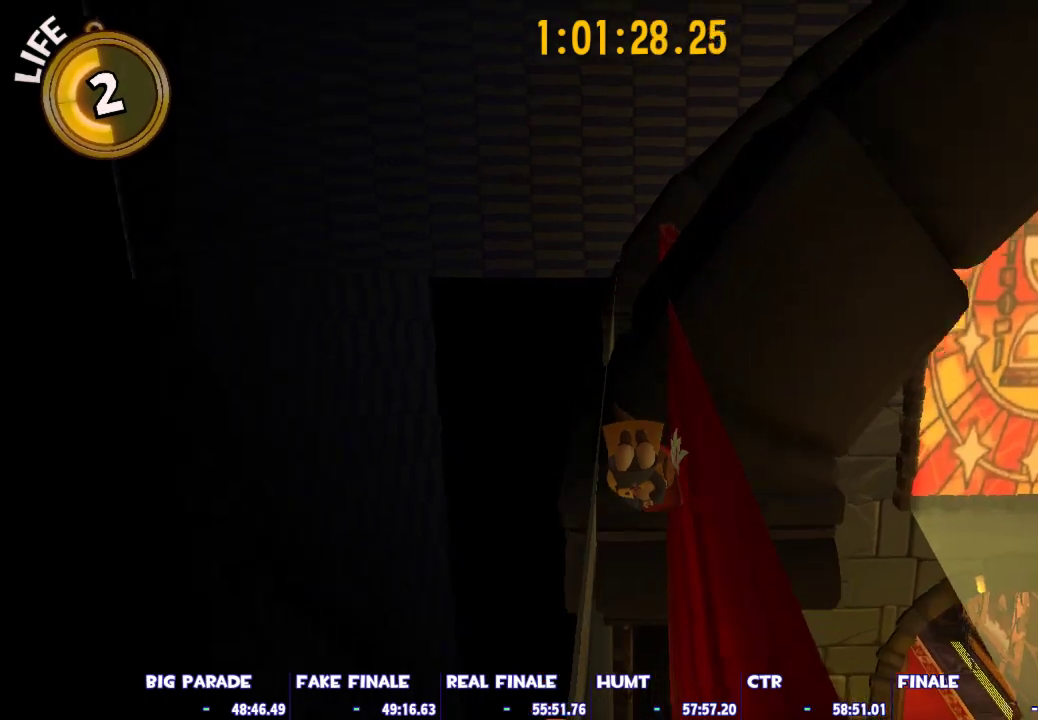
{"keys": ["w"], "mouse": [], "events": []}
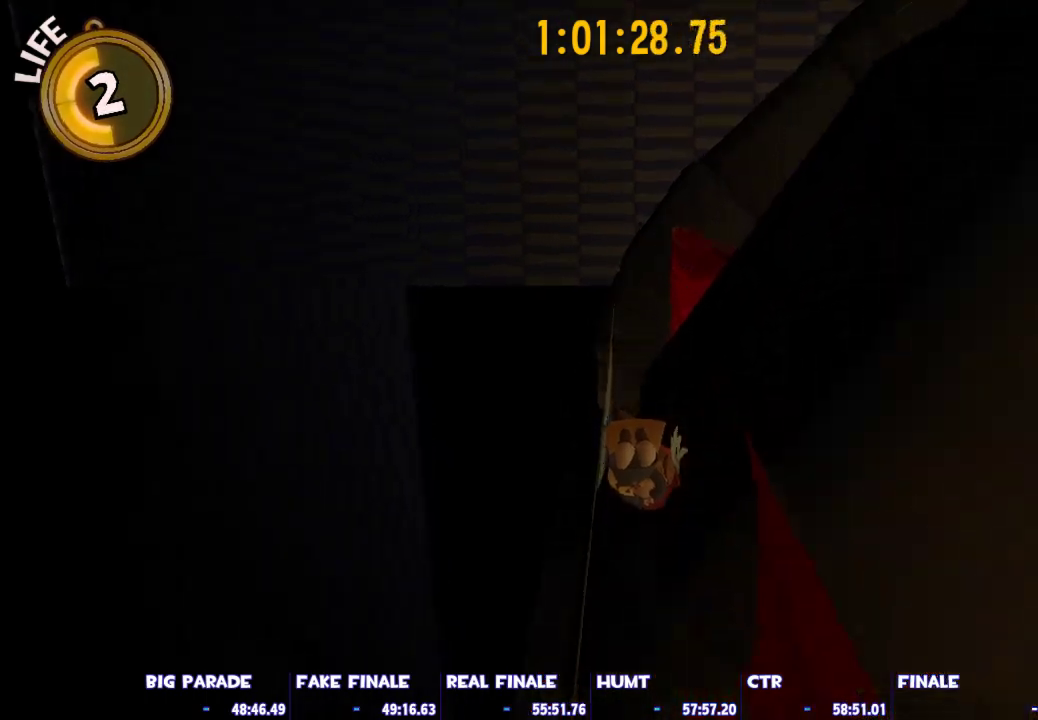
{"keys": ["w"], "mouse": [], "events": []}
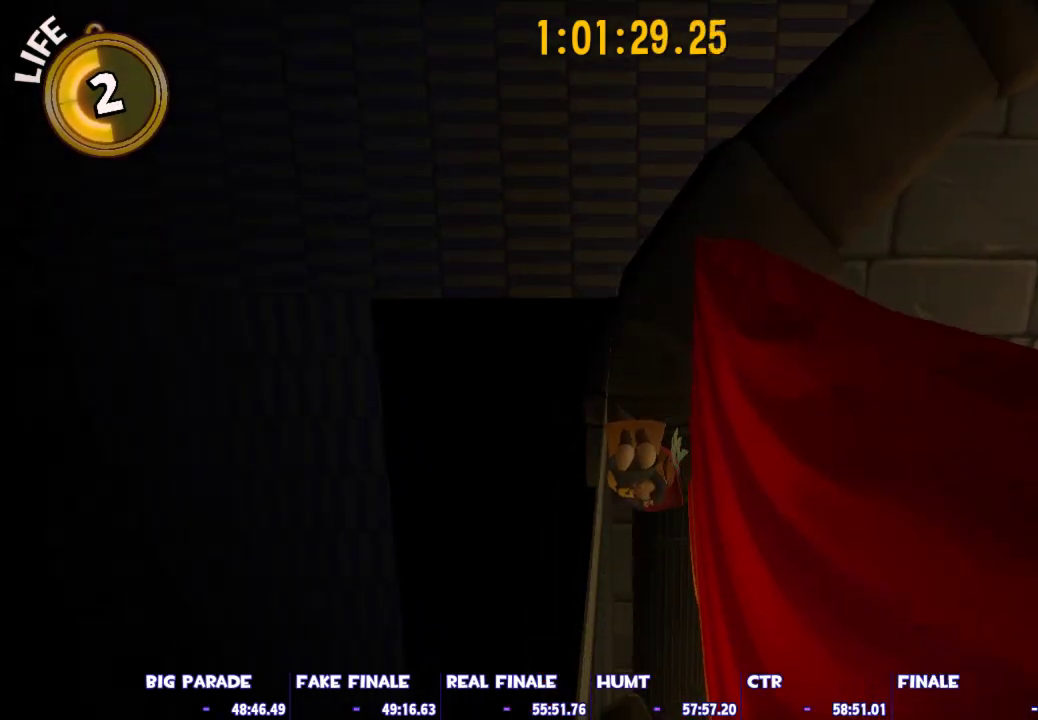
{"keys": ["w"], "mouse": [], "events": []}
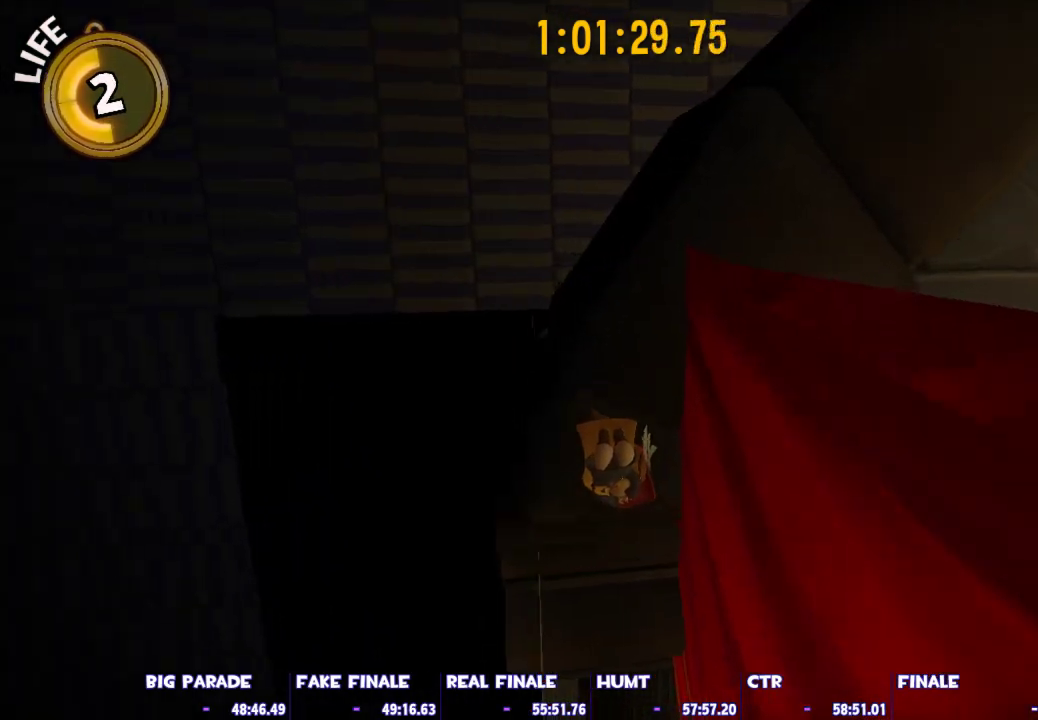
{"keys": ["w"], "mouse": [], "events": []}
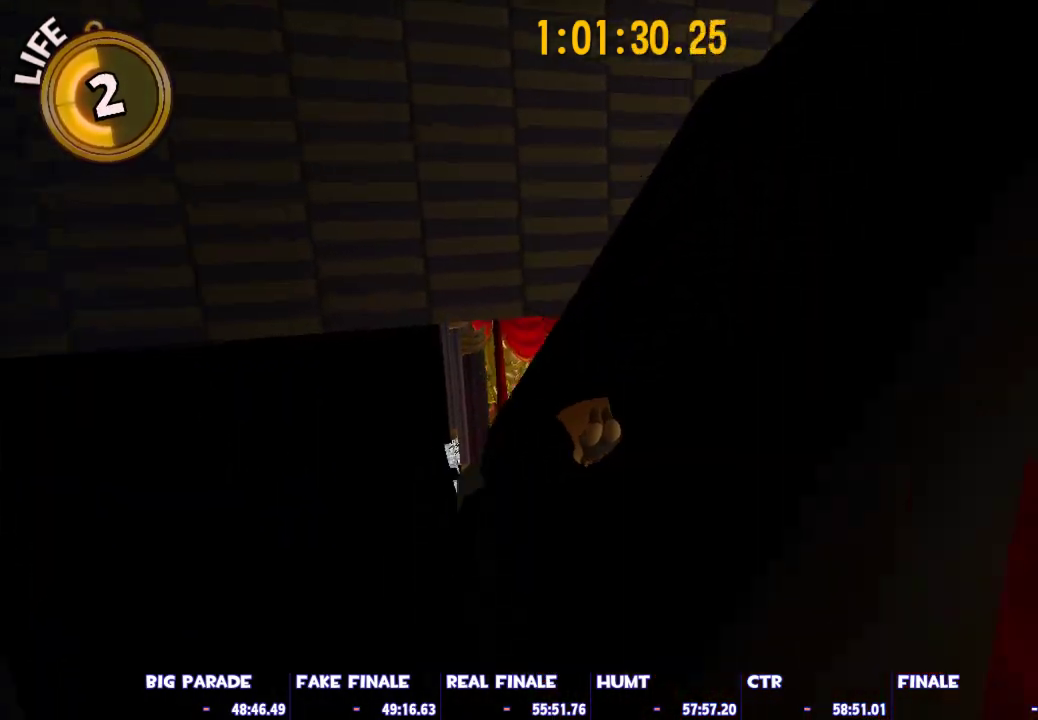
{"keys": ["w"], "mouse": [], "events": []}
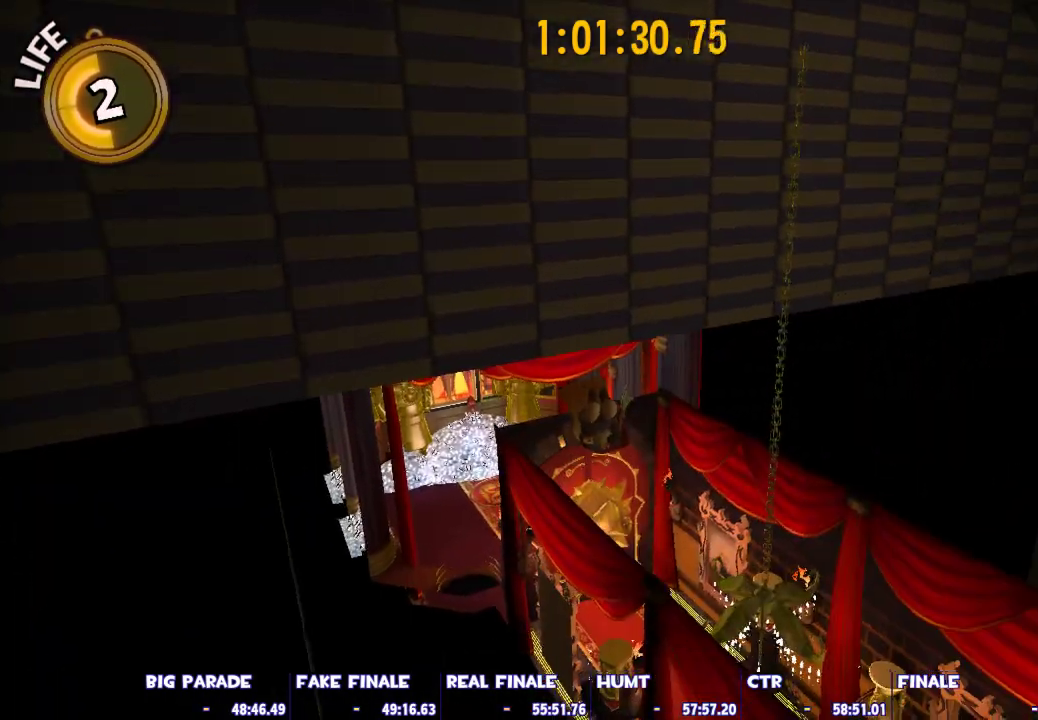
{"keys": ["w"], "mouse": [], "events": []}
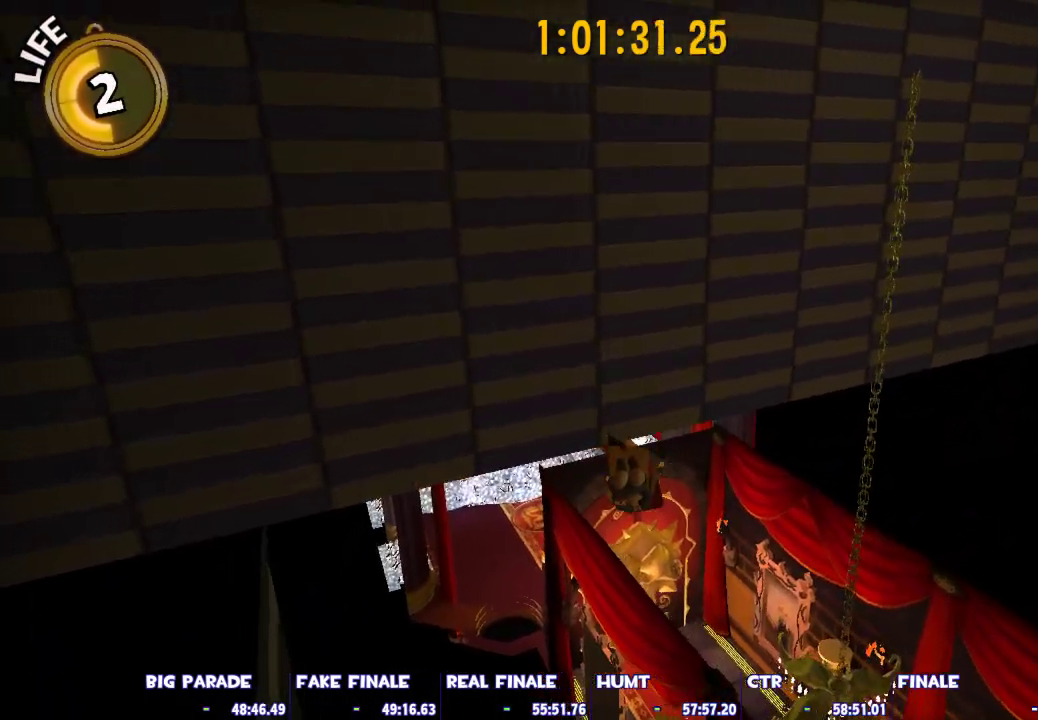
{"keys": ["w"], "mouse": [], "events": [[183, "ctrl", "down"], [283, "ctrl", "up"], [367, "ctrl", "down"], [467, "ctrl", "up"]]}